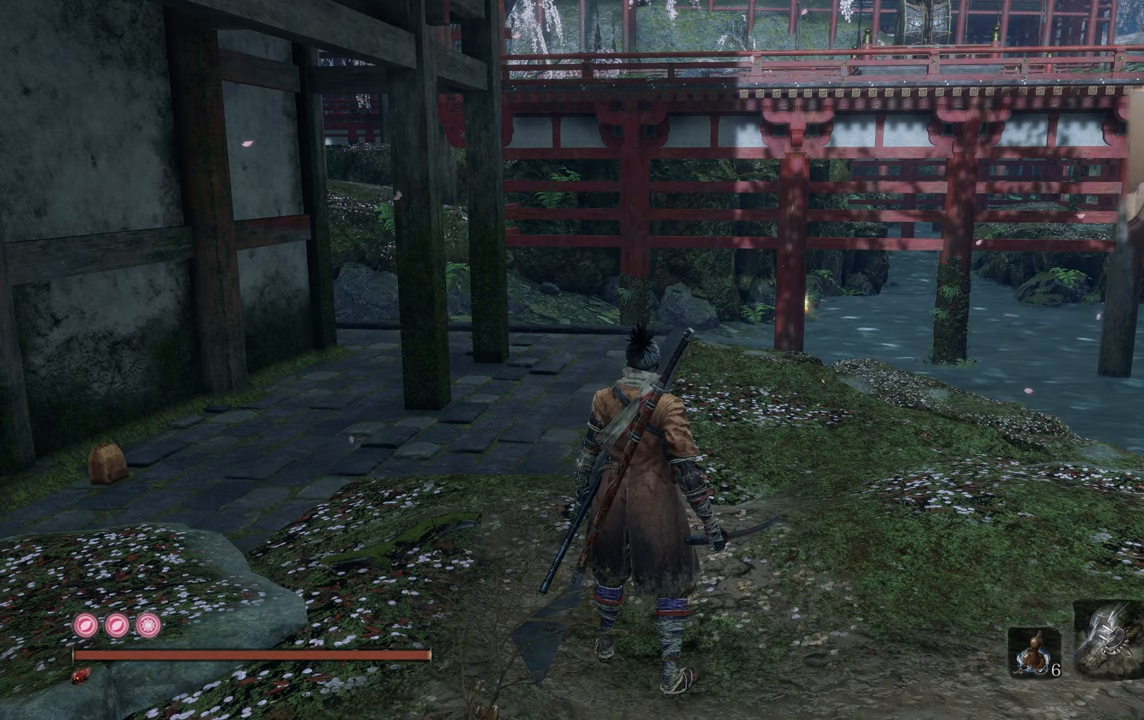
Gameplay with a controller (PlayStation layout); each line is a JSON object with the inputs held at the frame after it. "events" lists button and stick changes between this image and that frame as [ms after this image, input, new state], when the widget could be followed in between.
{"buttons": [], "left_stick": "up", "right_stick": "center", "events": [[216, "left_stick", "up"]]}
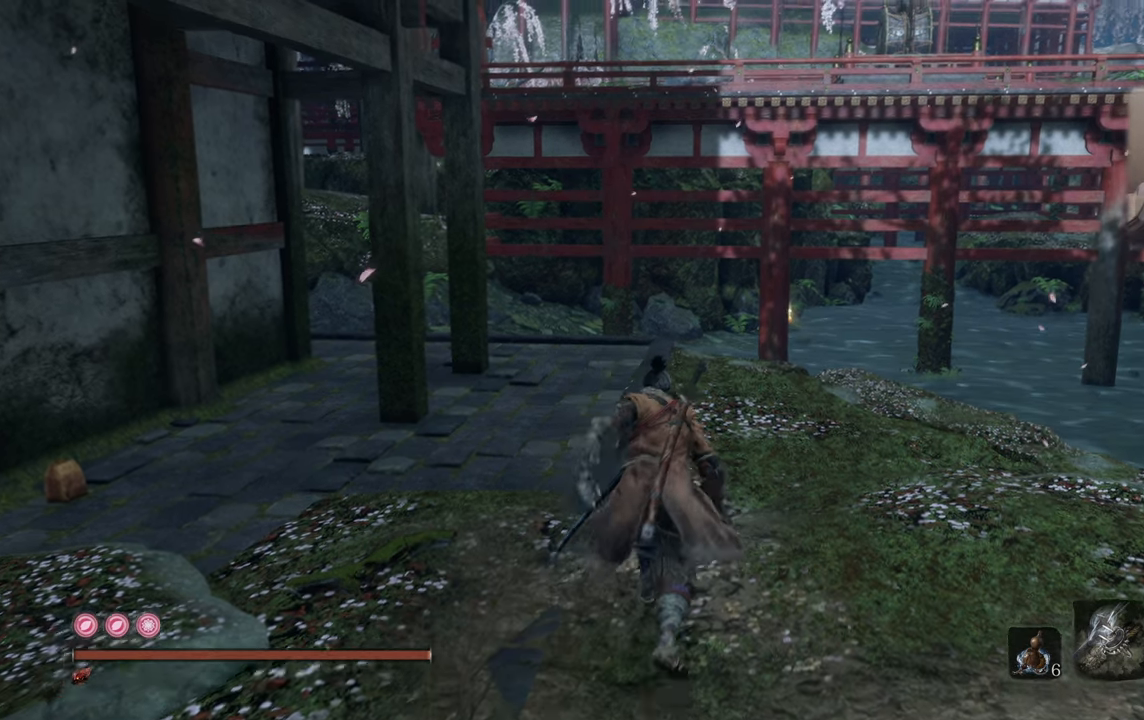
{"buttons": [], "left_stick": "up", "right_stick": "center", "events": [[166, "right_stick", "up"], [366, "right_stick", "center"]]}
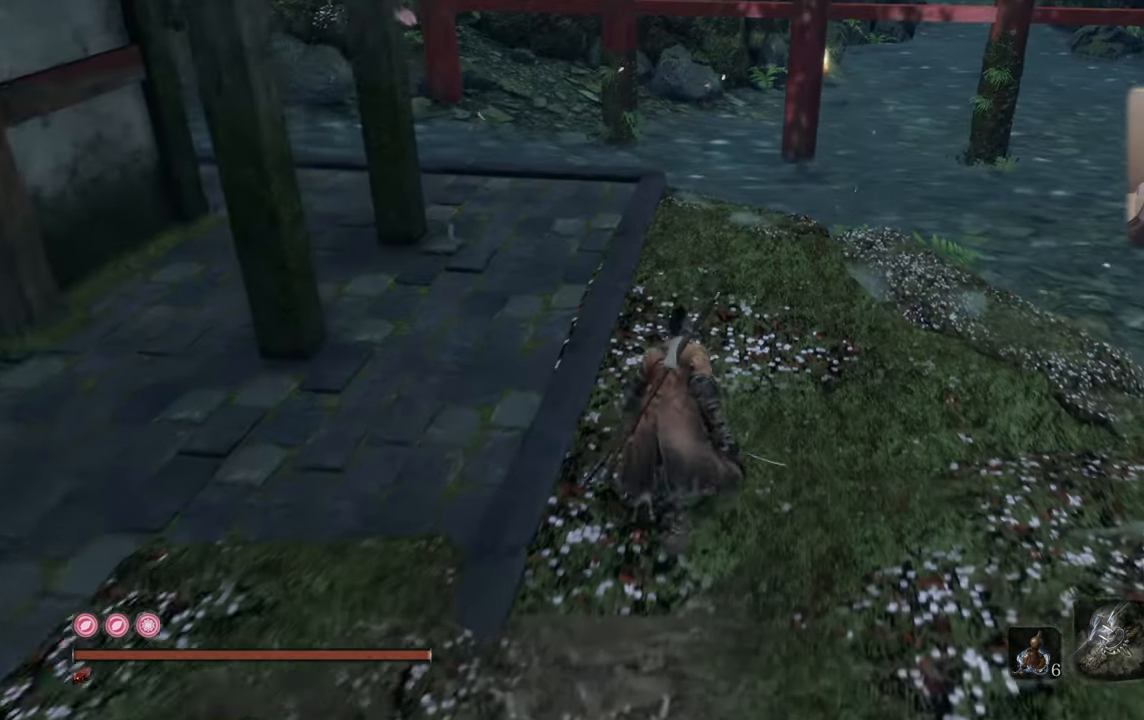
{"buttons": [], "left_stick": "up", "right_stick": "down-right", "events": [[466, "right_stick", "down-right"]]}
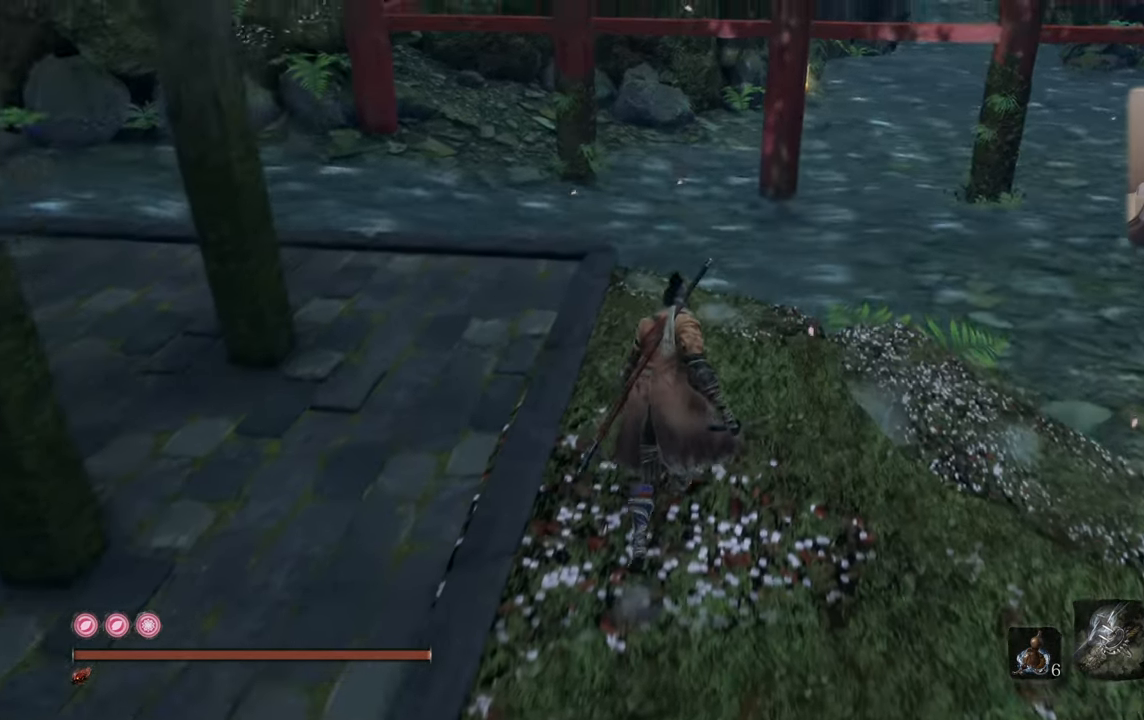
{"buttons": [], "left_stick": "up", "right_stick": "center", "events": [[166, "right_stick", "center"]]}
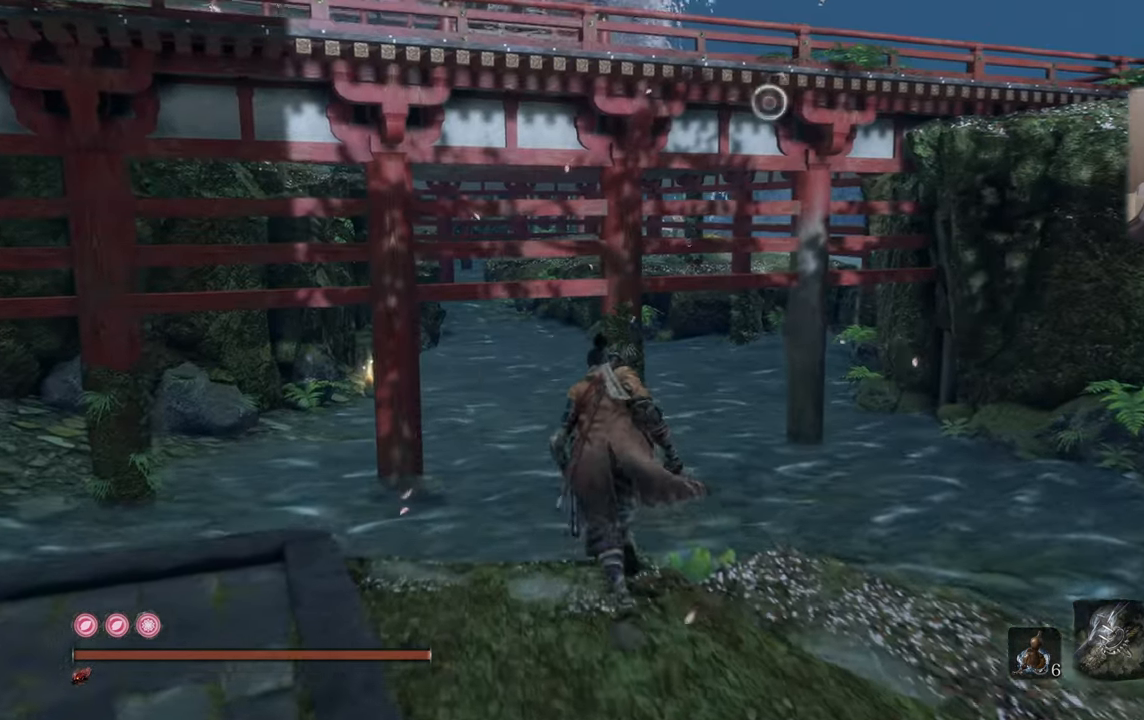
{"buttons": [], "left_stick": "up-right", "right_stick": "center", "events": [[50, "right_stick", "left"], [250, "left_stick", "up-right"], [333, "right_stick", "center"]]}
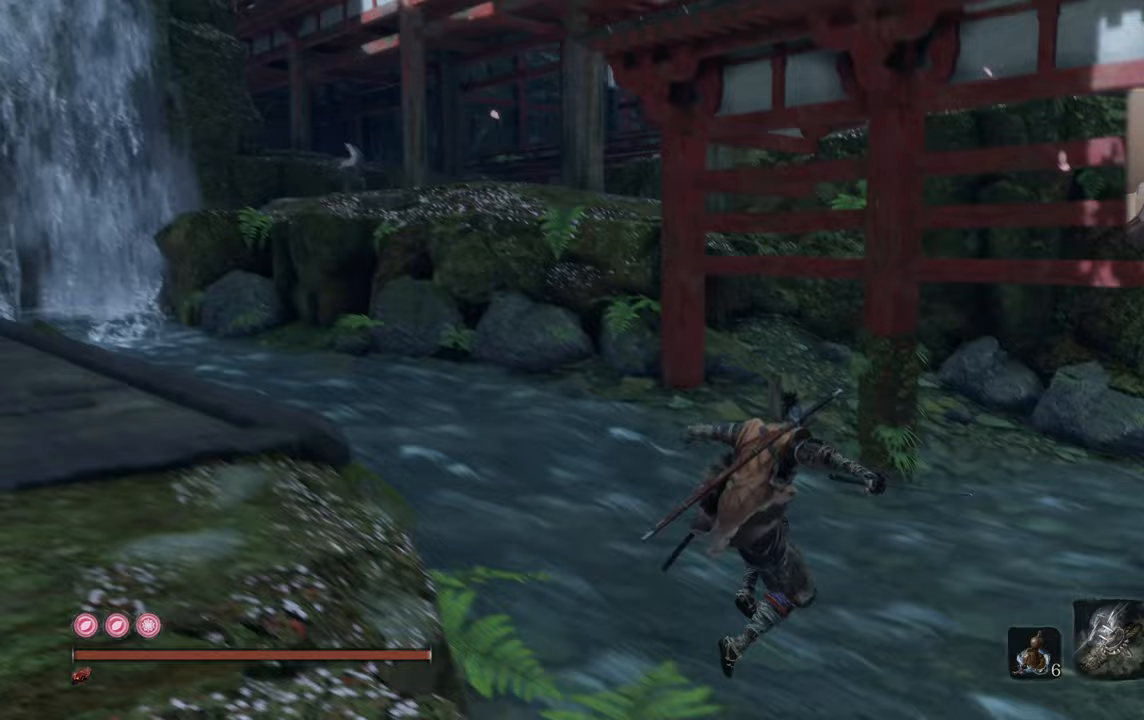
{"buttons": [], "left_stick": "up", "right_stick": "center", "events": [[117, "right_stick", "right"], [217, "left_stick", "up"], [333, "right_stick", "center"]]}
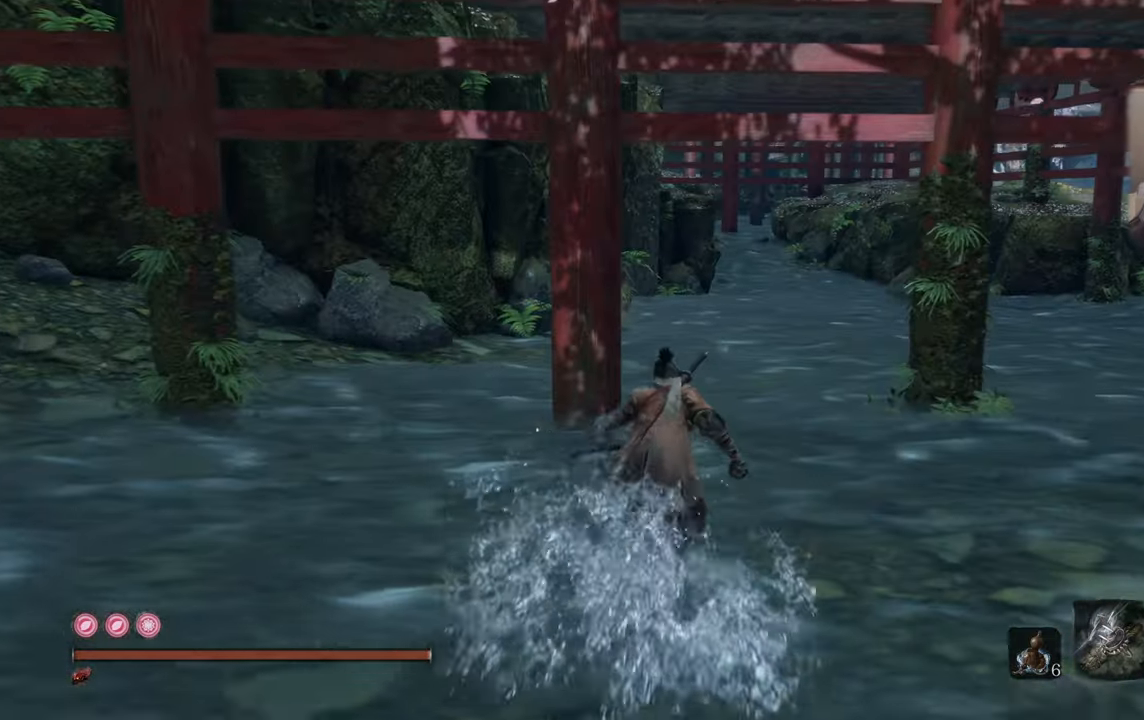
{"buttons": [], "left_stick": "up", "right_stick": "left", "events": [[300, "right_stick", "left"]]}
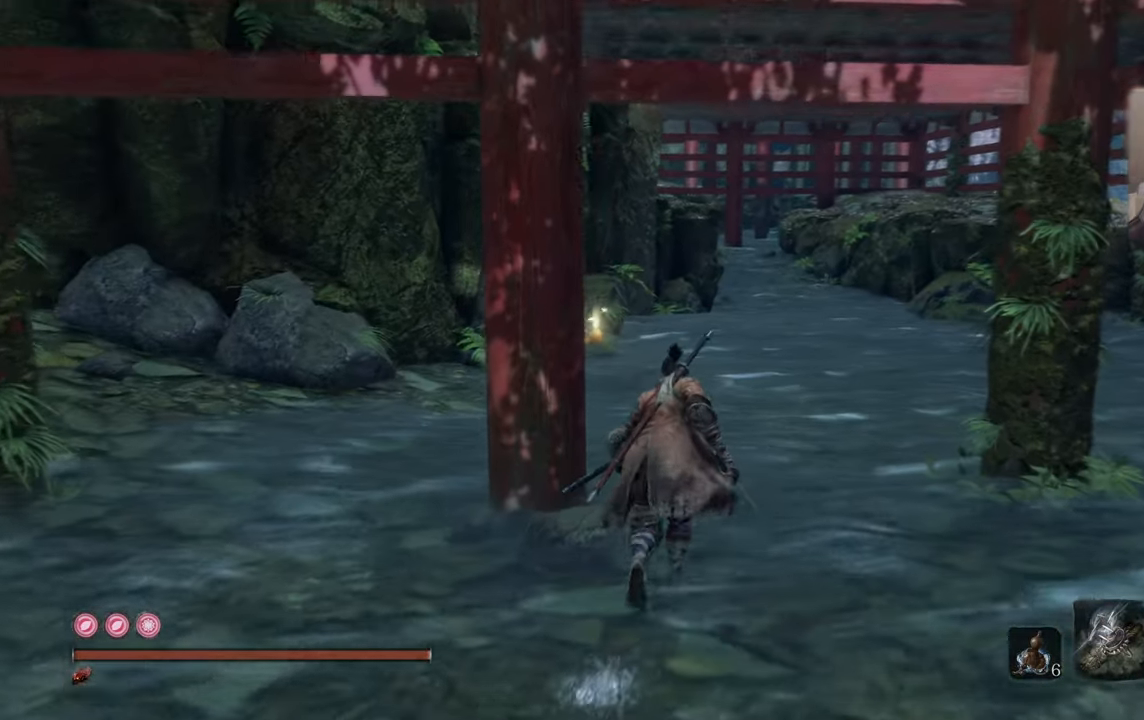
{"buttons": [], "left_stick": "up", "right_stick": "center", "events": [[367, "right_stick", "center"]]}
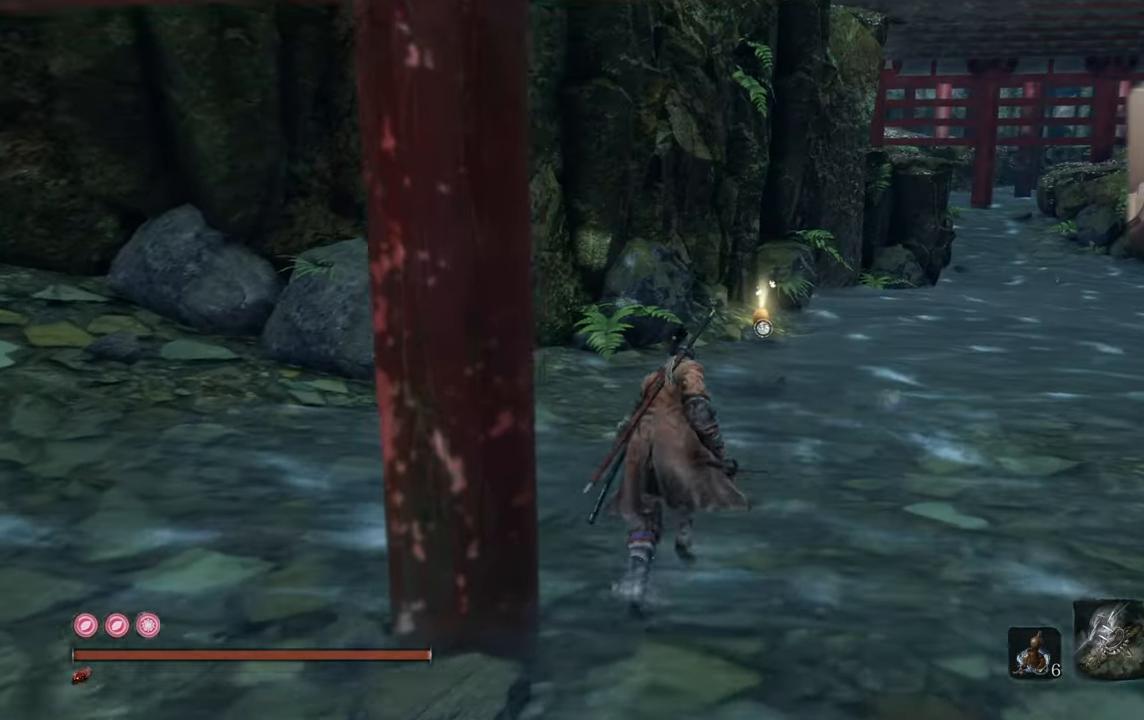
{"buttons": [], "left_stick": "up", "right_stick": "right", "events": [[200, "right_stick", "right"]]}
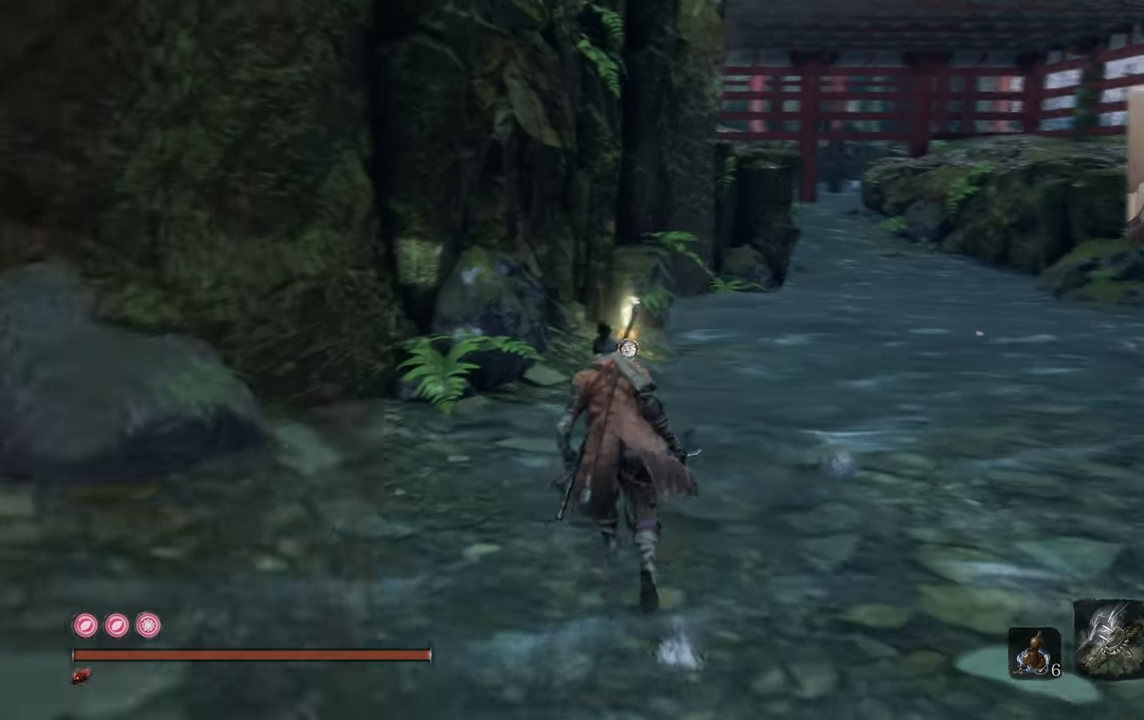
{"buttons": [], "left_stick": "up-left", "right_stick": "center", "events": [[200, "left_stick", "up-left"], [433, "right_stick", "center"]]}
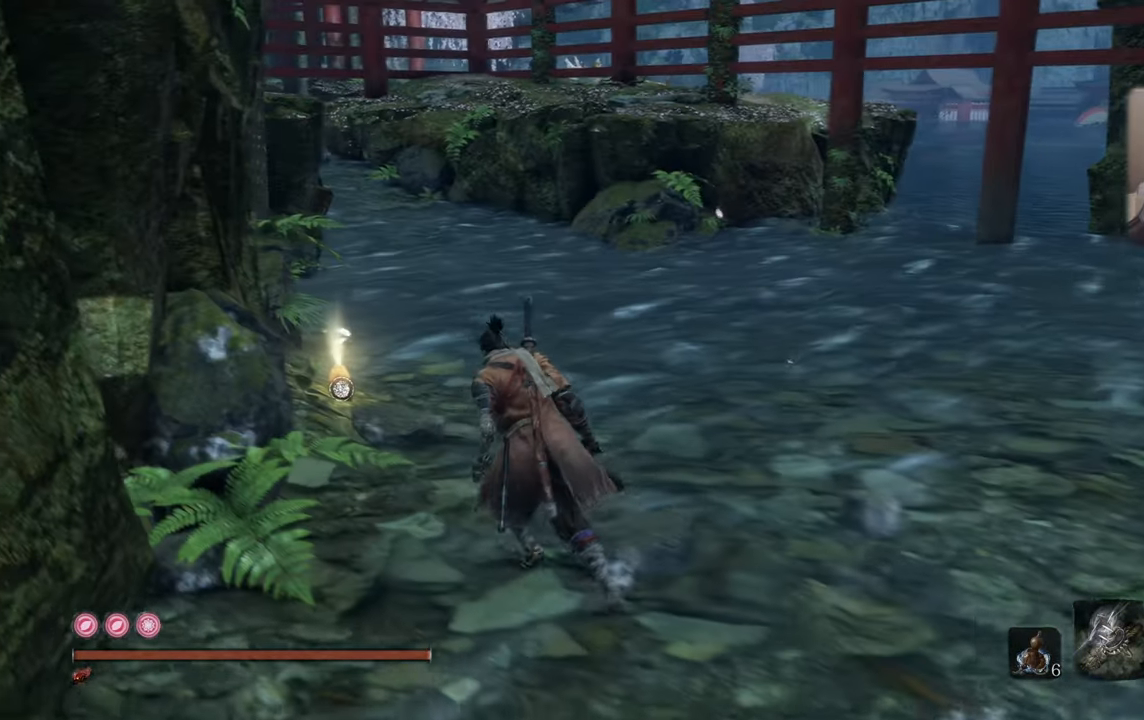
{"buttons": [], "left_stick": "up-left", "right_stick": "center", "events": []}
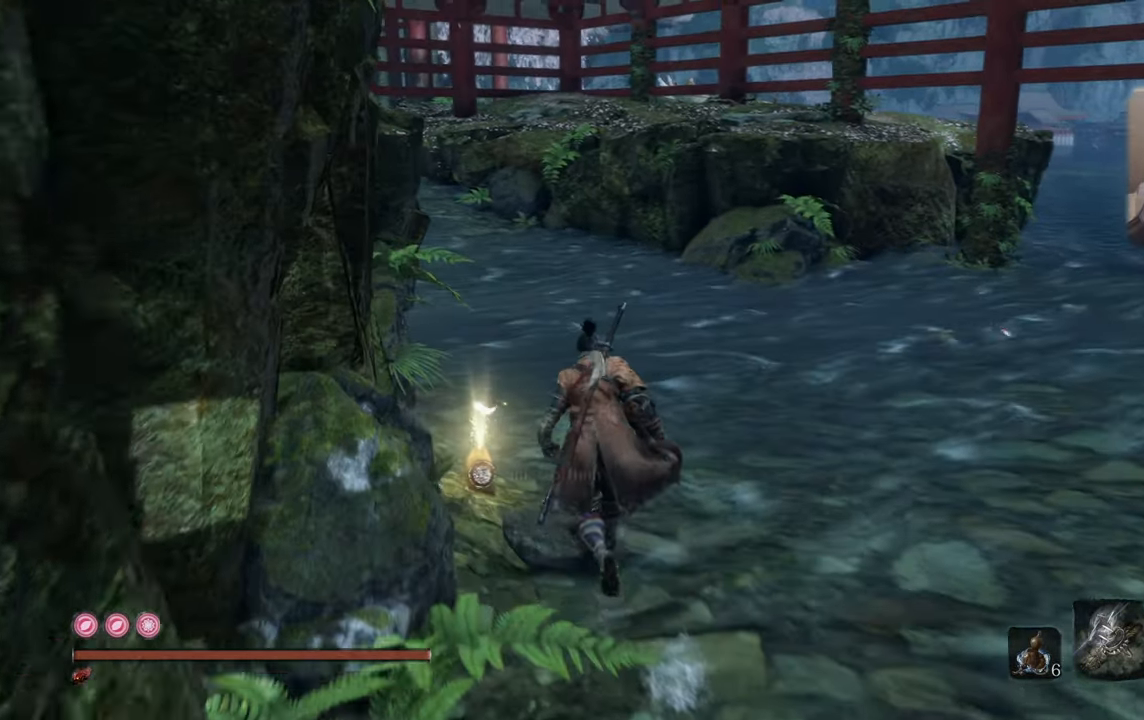
{"buttons": [], "left_stick": "center", "right_stick": "center", "events": [[117, "left_stick", "center"], [317, "L3", "down"], [467, "L3", "up"]]}
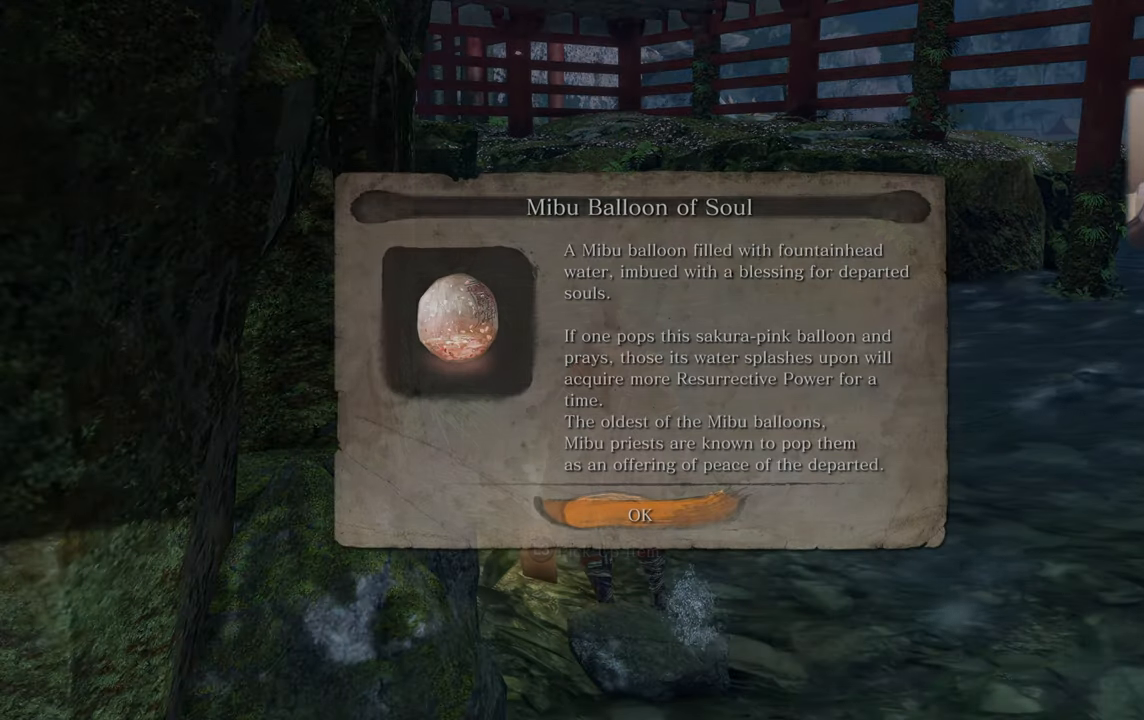
{"buttons": ["CROSS"], "left_stick": "center", "right_stick": "center", "events": [[483, "CROSS", "down"]]}
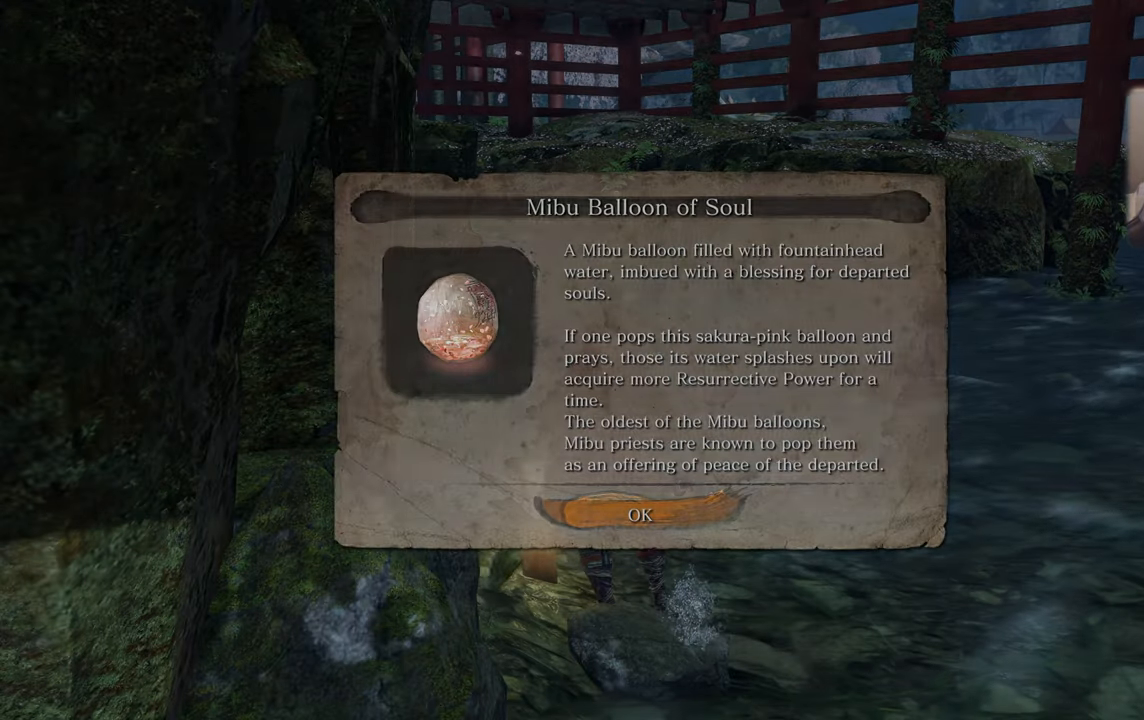
{"buttons": [], "left_stick": "center", "right_stick": "center", "events": [[50, "CROSS", "up"]]}
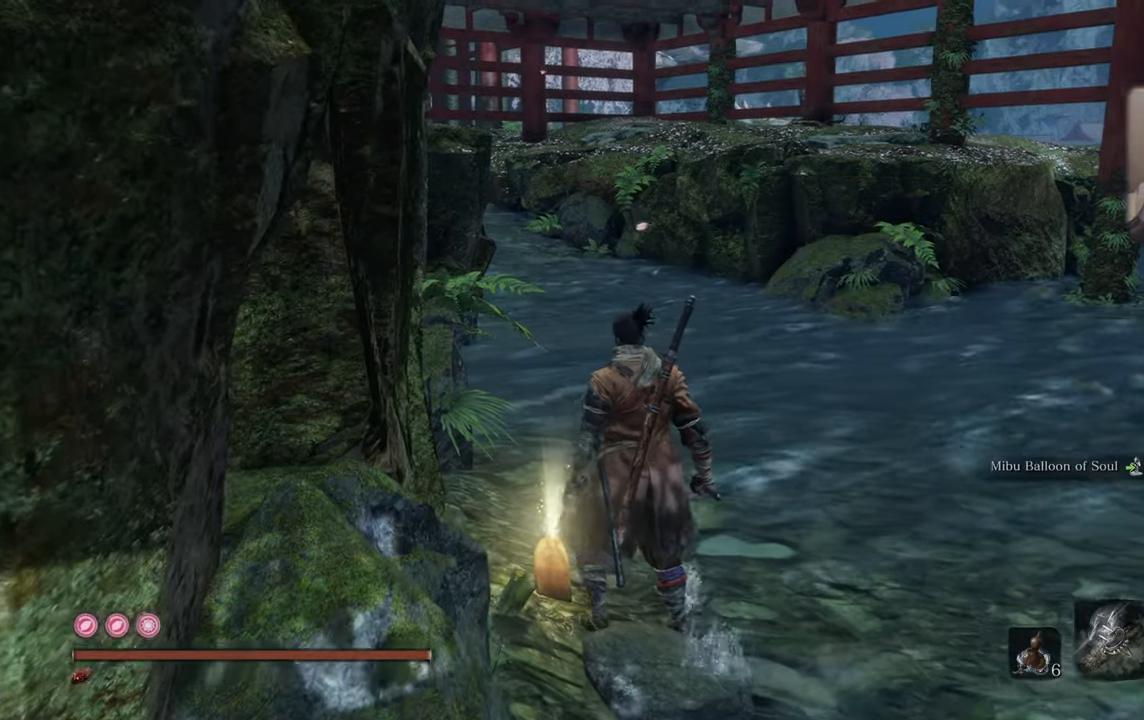
{"buttons": [], "left_stick": "right", "right_stick": "left", "events": [[67, "right_stick", "left"], [133, "left_stick", "right"], [250, "right_stick", "center"], [483, "right_stick", "left"]]}
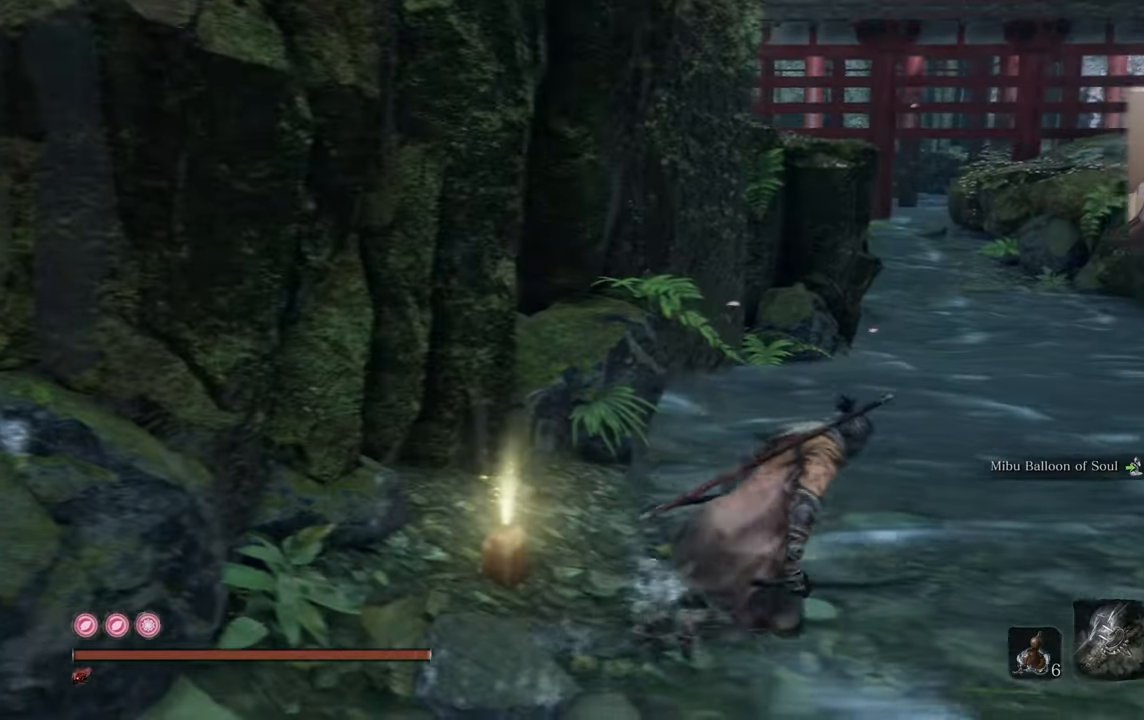
{"buttons": [], "left_stick": "center", "right_stick": "center", "events": [[17, "left_stick", "center"], [150, "right_stick", "center"]]}
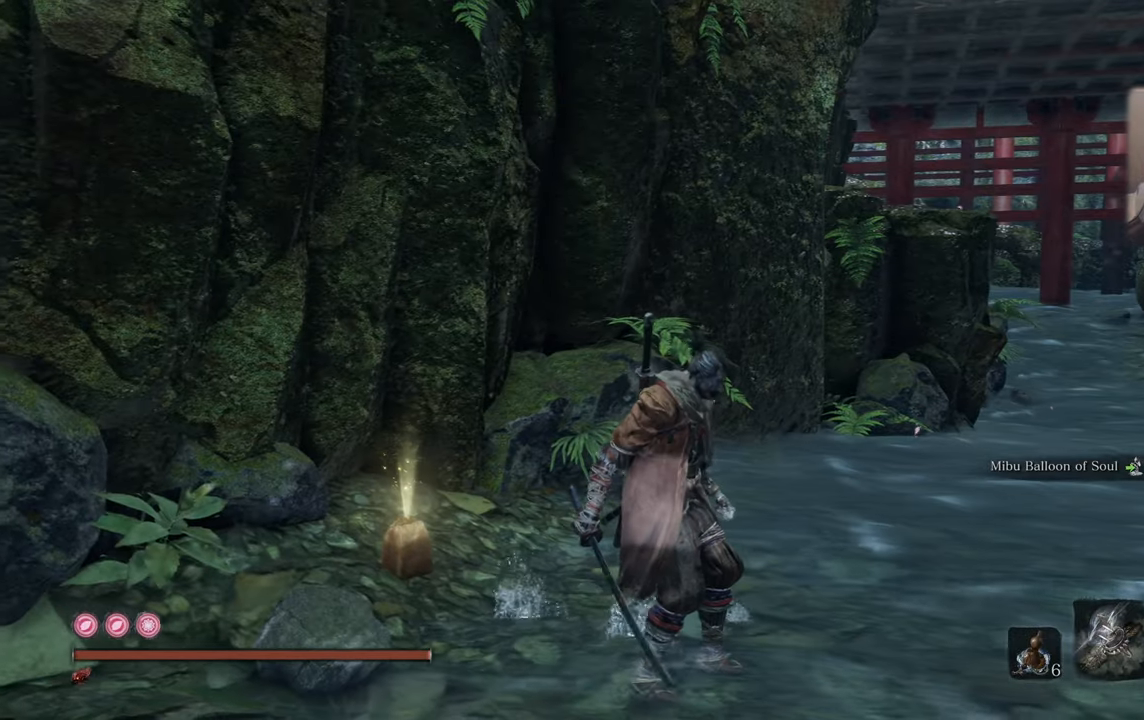
{"buttons": [], "left_stick": "left", "right_stick": "left", "events": [[317, "left_stick", "left"], [317, "right_stick", "left"]]}
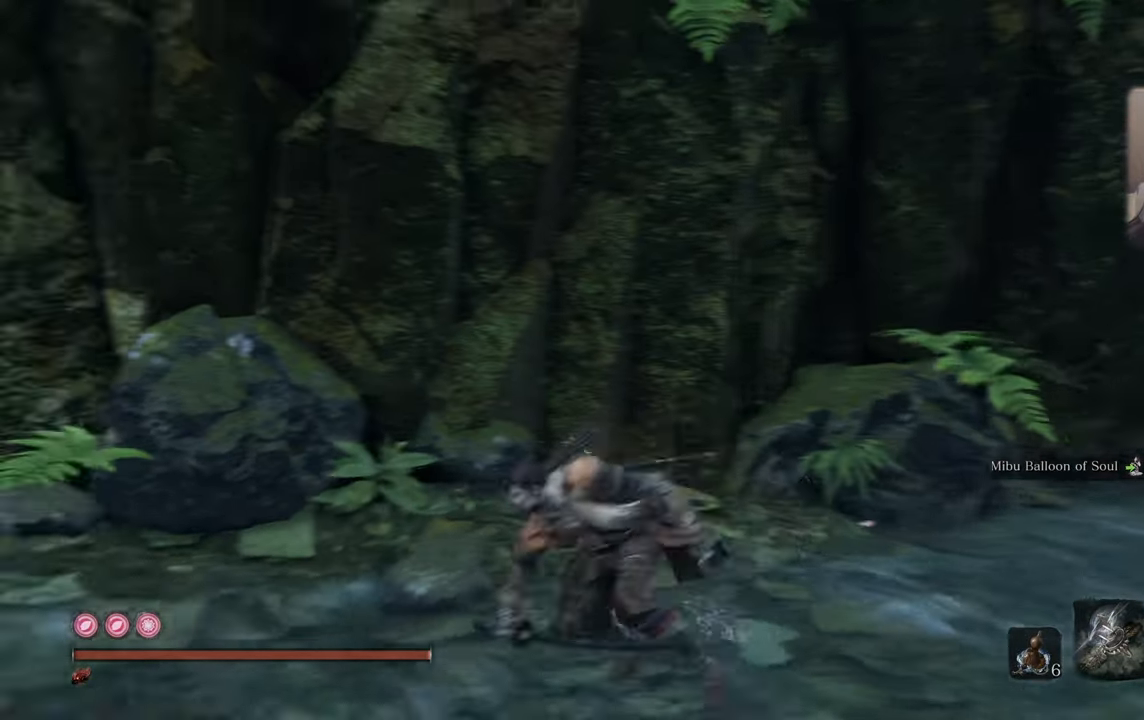
{"buttons": [], "left_stick": "up-left", "right_stick": "center", "events": [[34, "left_stick", "up-left"], [200, "right_stick", "center"]]}
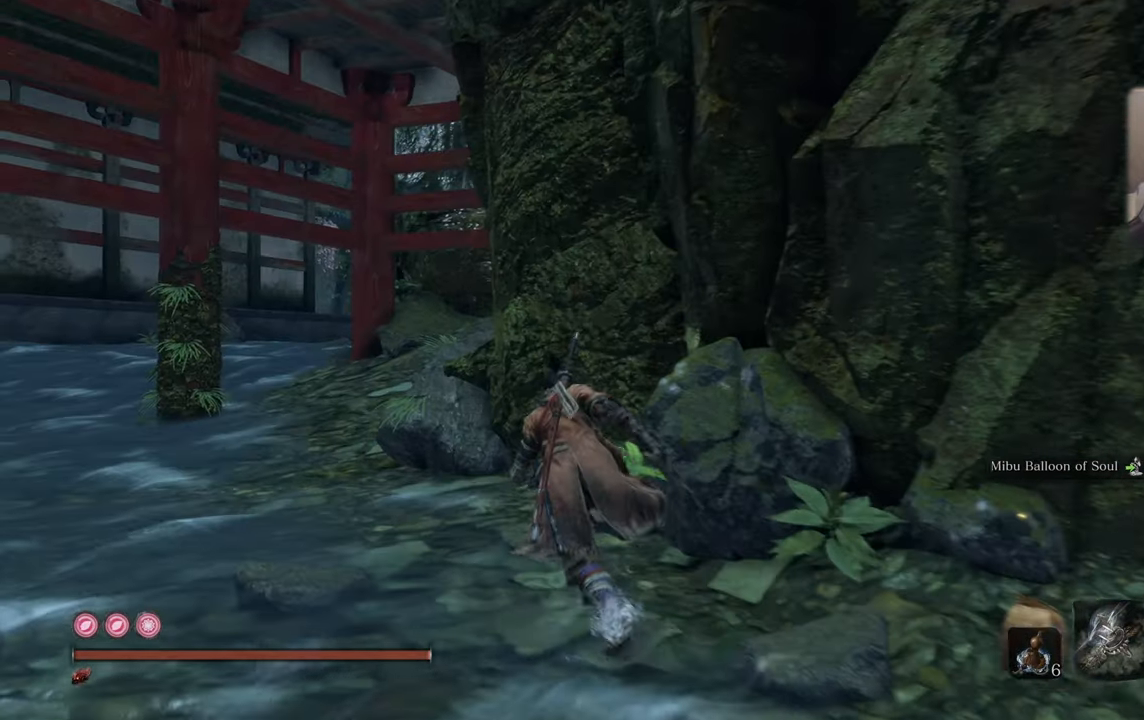
{"buttons": [], "left_stick": "up-left", "right_stick": "up-right", "events": [[467, "right_stick", "up-right"]]}
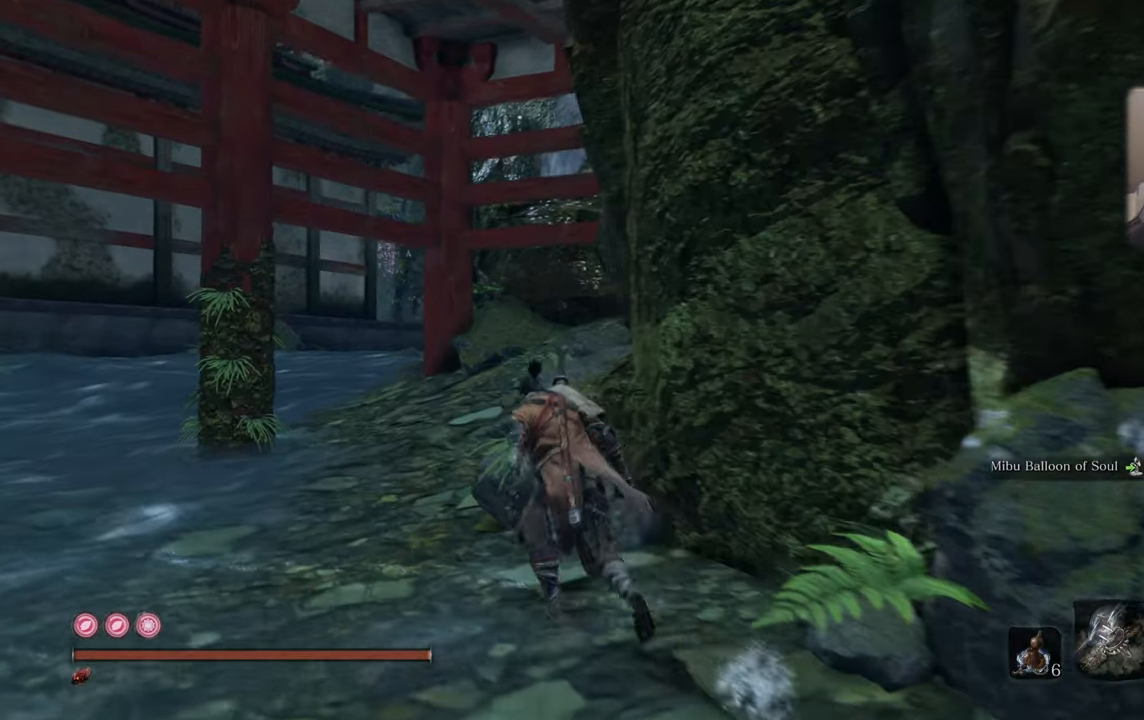
{"buttons": [], "left_stick": "up-left", "right_stick": "up-right", "events": []}
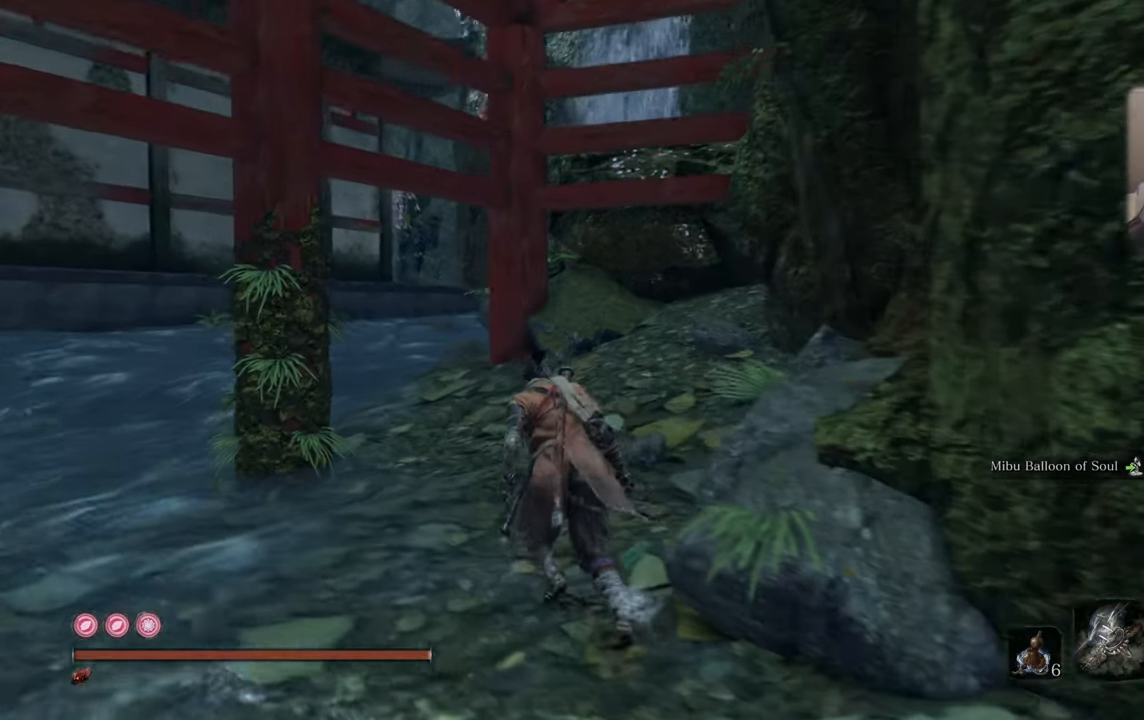
{"buttons": [], "left_stick": "up-left", "right_stick": "center", "events": [[484, "right_stick", "center"]]}
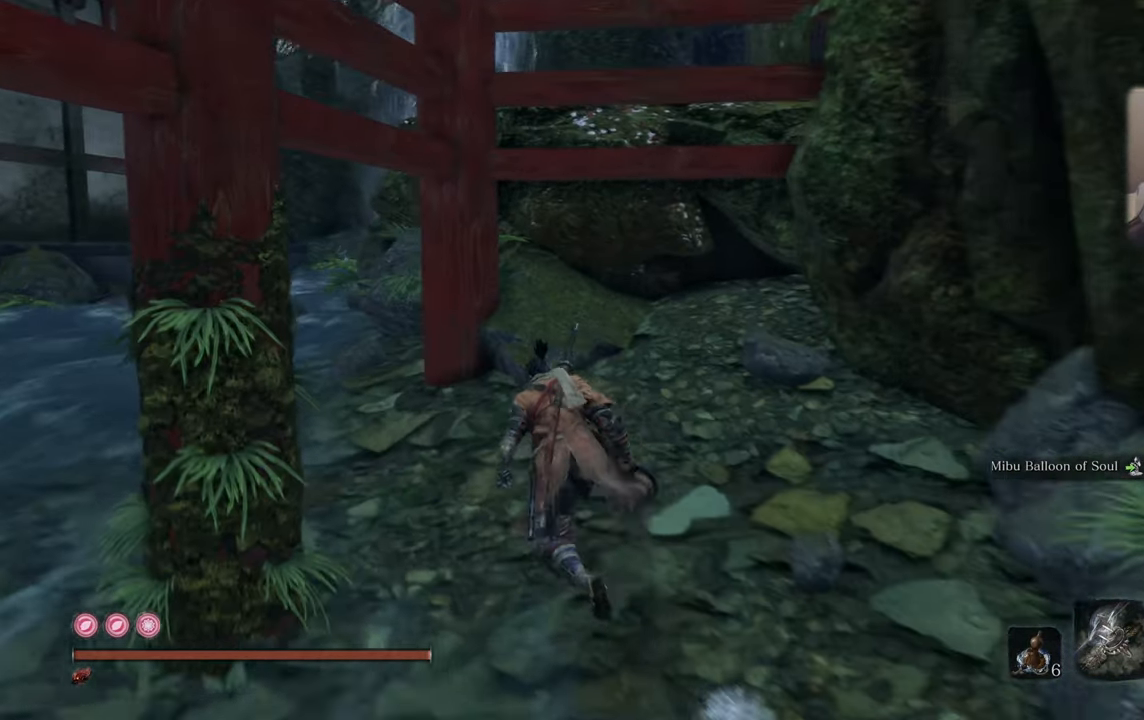
{"buttons": [], "left_stick": "up-left", "right_stick": "right", "events": [[384, "right_stick", "right"]]}
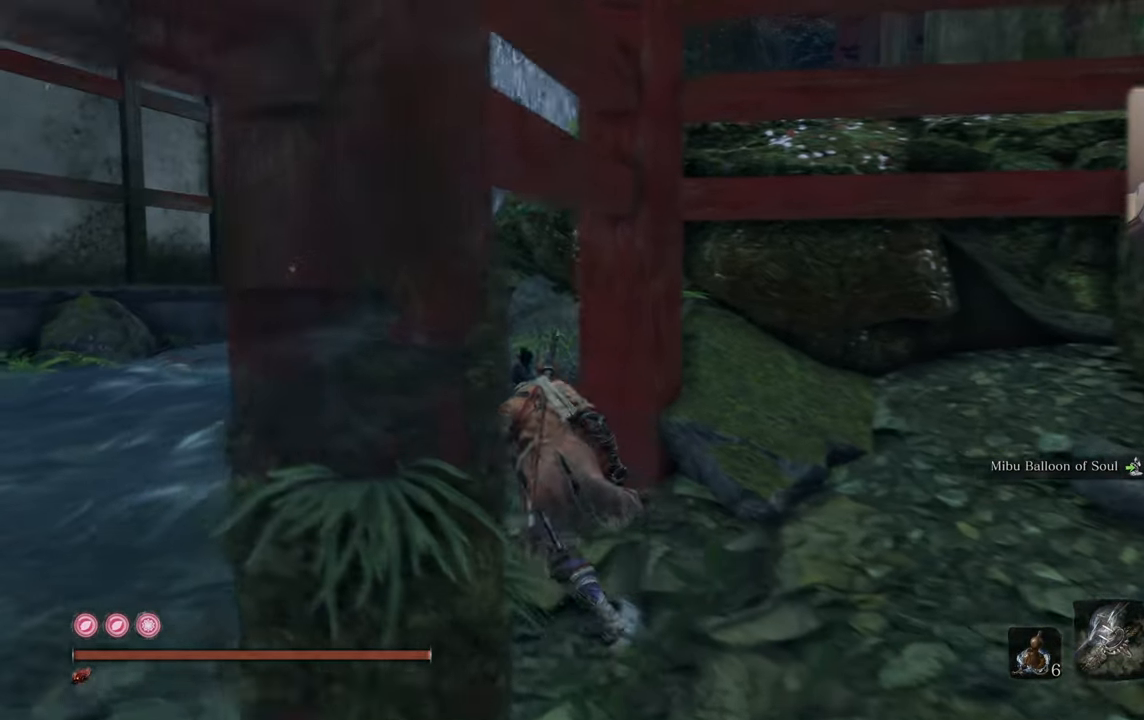
{"buttons": [], "left_stick": "up-left", "right_stick": "right", "events": []}
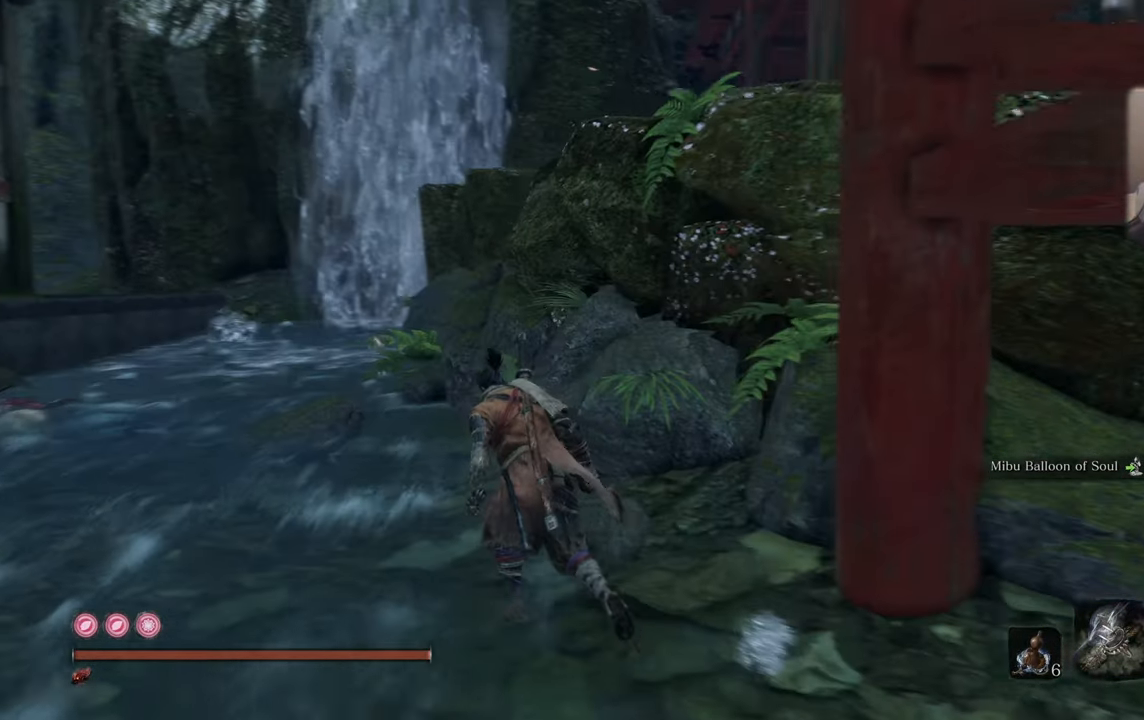
{"buttons": [], "left_stick": "up-left", "right_stick": "right", "events": []}
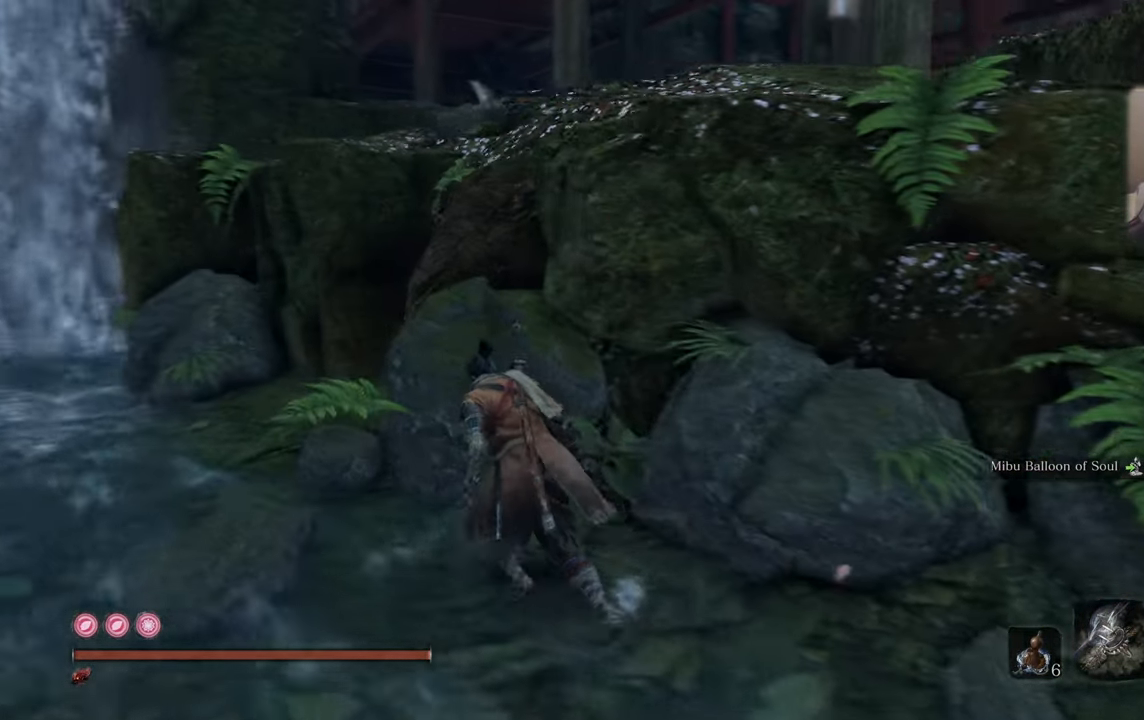
{"buttons": [], "left_stick": "up-left", "right_stick": "center", "events": [[484, "right_stick", "center"]]}
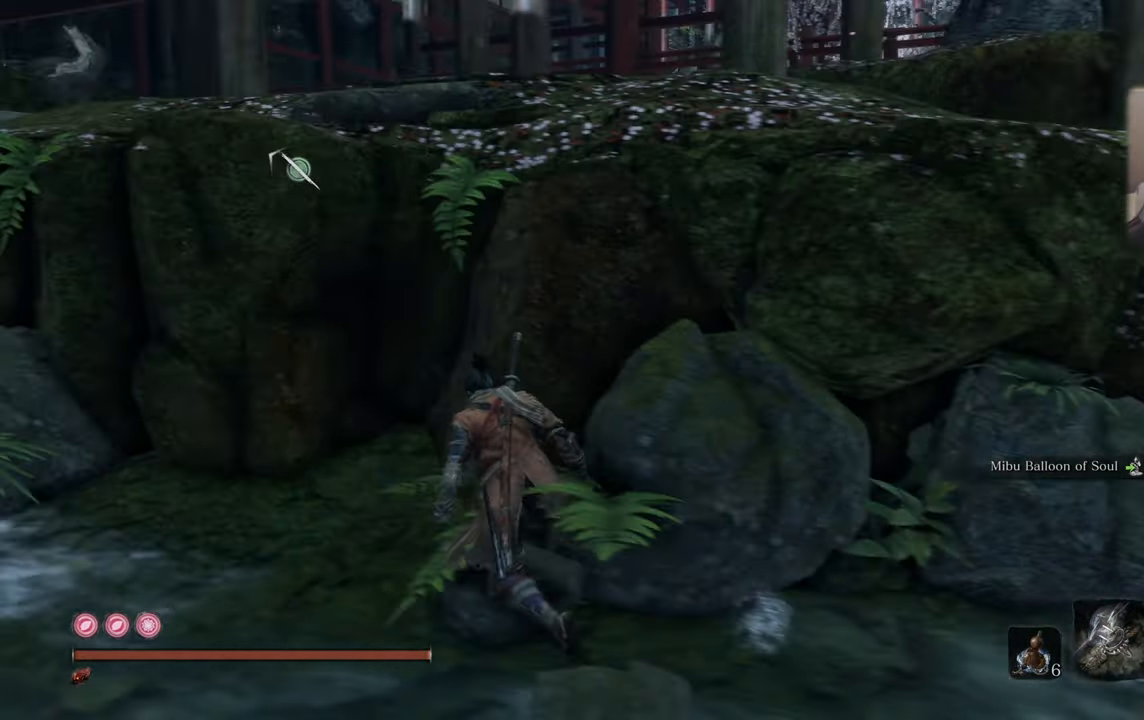
{"buttons": [], "left_stick": "up-left", "right_stick": "center", "events": [[50, "CROSS", "down"], [166, "CROSS", "up"]]}
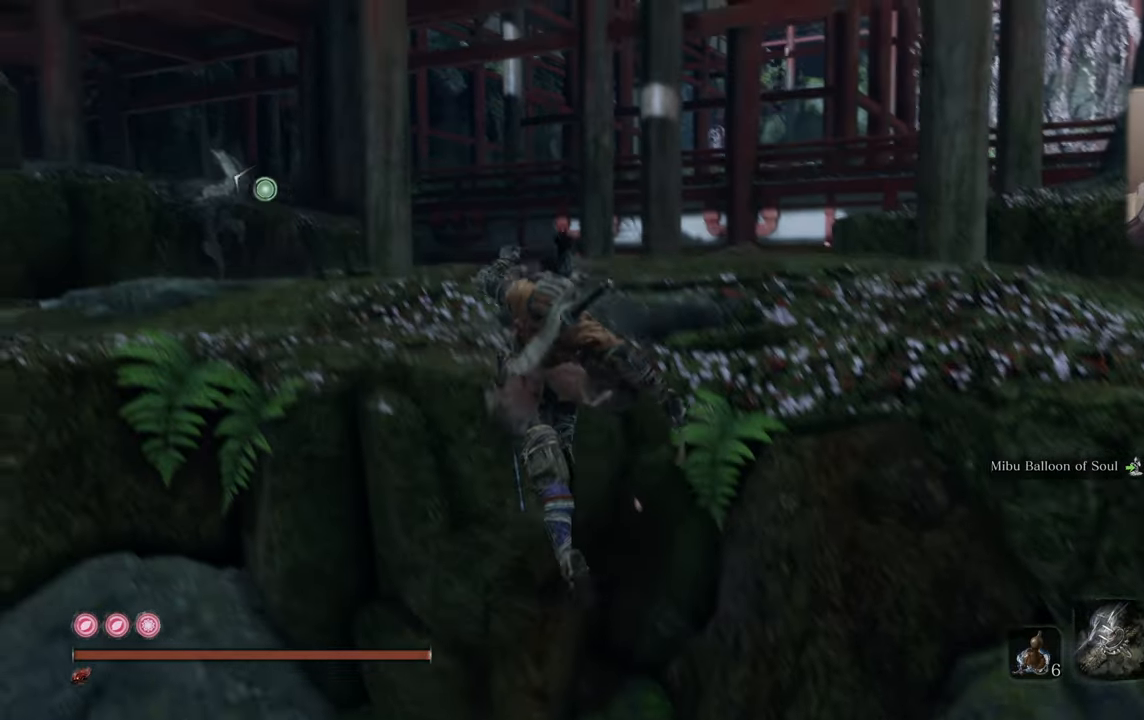
{"buttons": [], "left_stick": "up-left", "right_stick": "center", "events": [[66, "CROSS", "down"], [133, "CROSS", "up"], [316, "right_stick", "up-right"], [466, "right_stick", "center"]]}
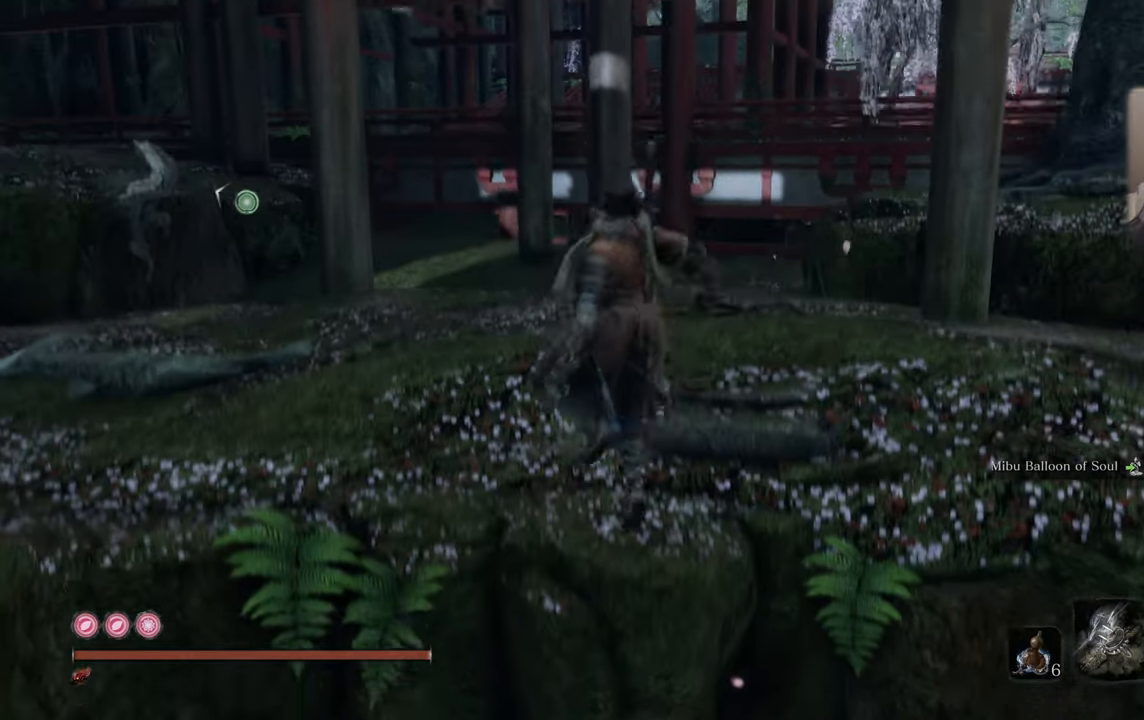
{"buttons": [], "left_stick": "up-left", "right_stick": "left", "events": [[450, "right_stick", "left"]]}
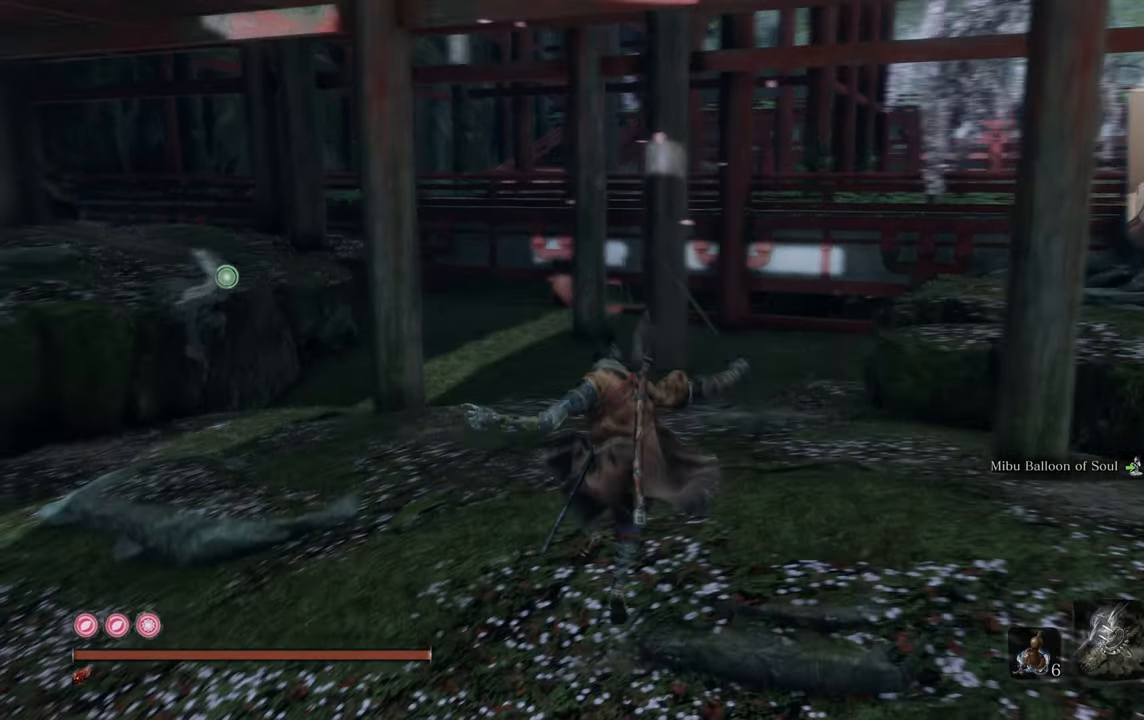
{"buttons": [], "left_stick": "up-left", "right_stick": "center", "events": [[83, "right_stick", "center"]]}